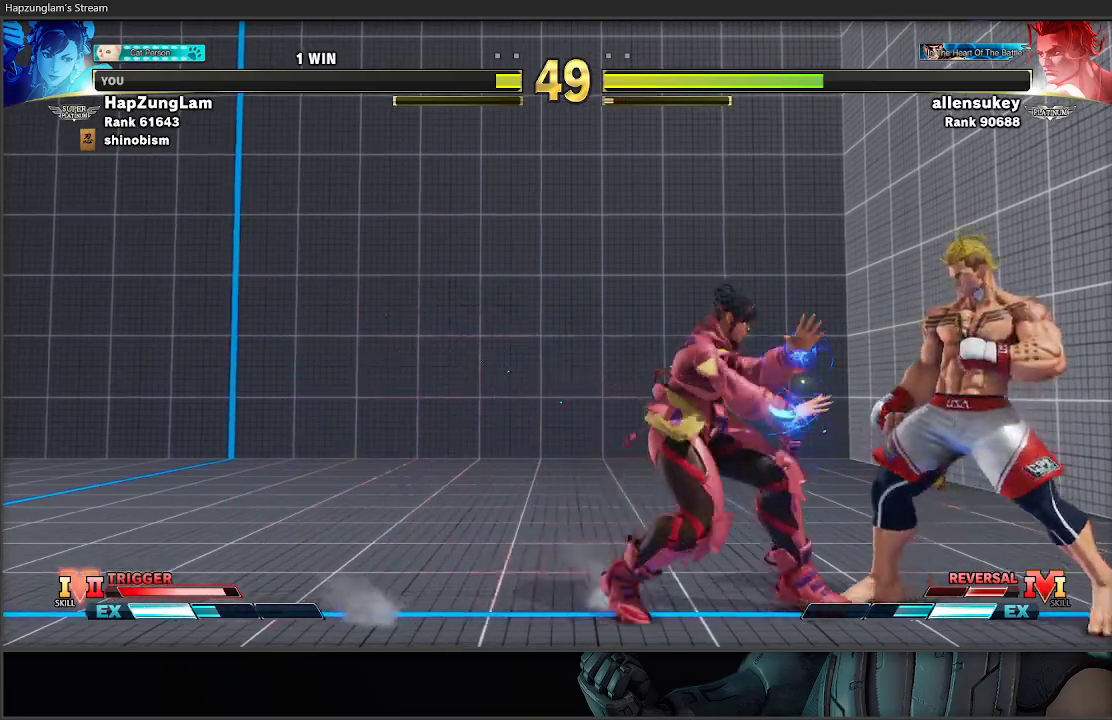
Gameplay with a controller (Xbox layout); each line is a JSON object with the inputs held at the frame after it. "events" lists button and stick changes between this image and that frame as [ms after this image, input, new state], when the widget could be followed in between.
{"buttons": ["L3"], "left_stick": "down-left", "right_stick": "center", "events": [[67, "left_stick", "left"], [267, "left_stick", "down-left"]]}
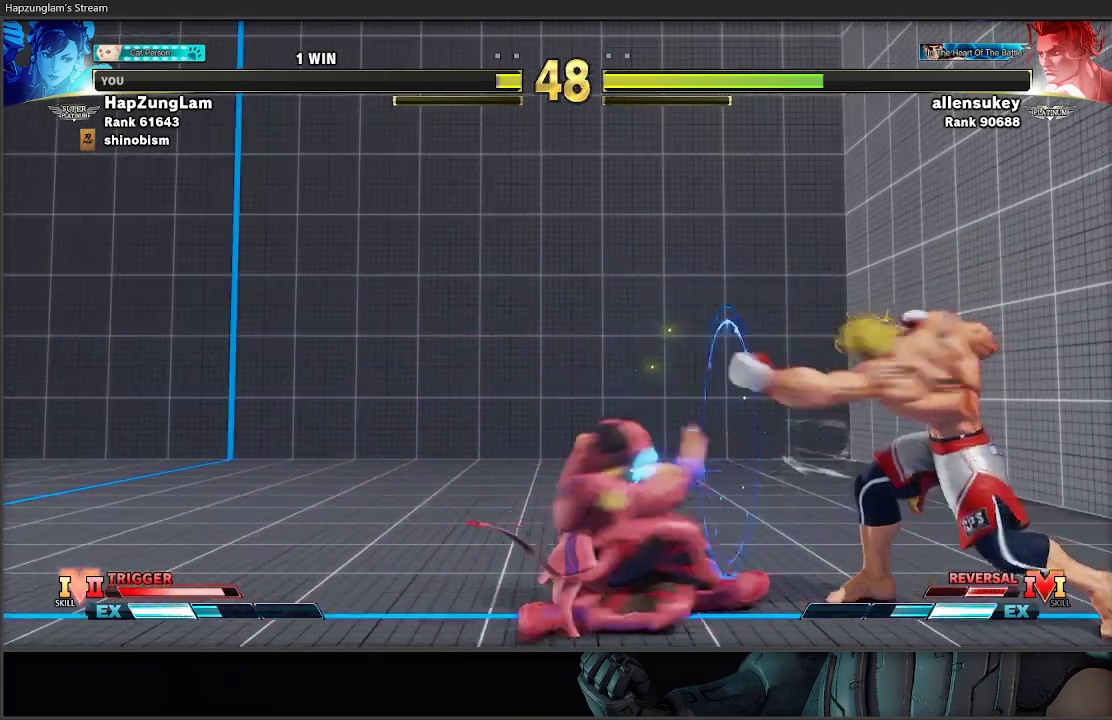
{"buttons": [], "left_stick": "down-left", "right_stick": "center", "events": [[17, "left_stick", "left"], [83, "L3", "up"], [300, "left_stick", "down-left"], [367, "Y", "down"], [450, "Y", "up"]]}
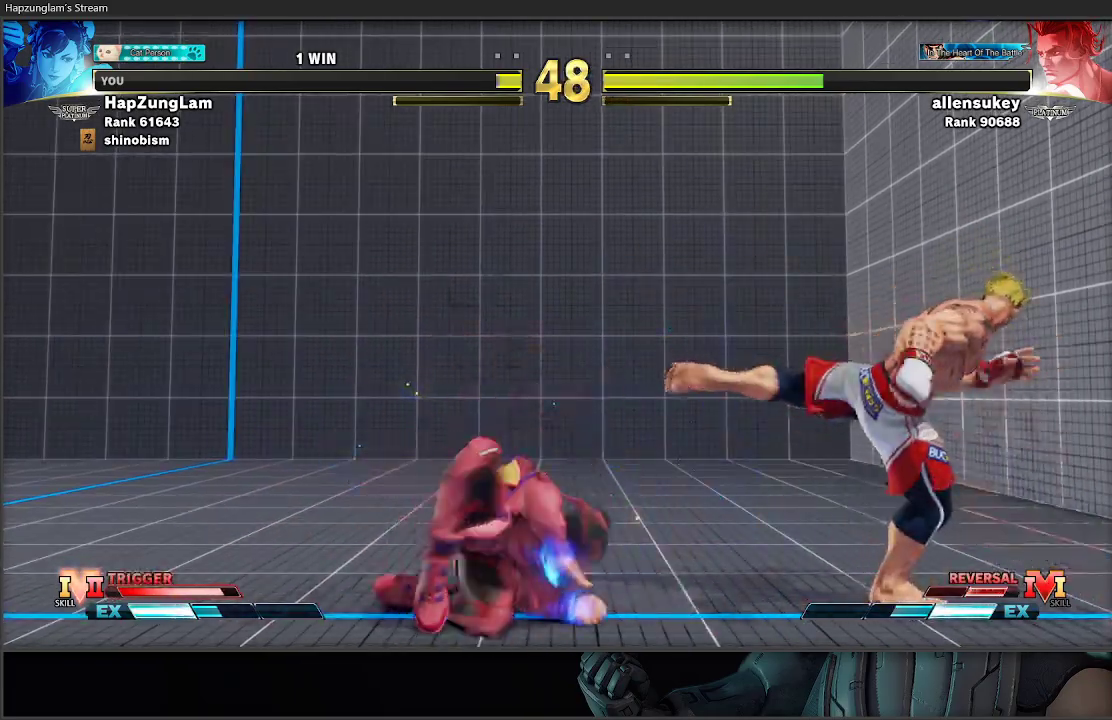
{"buttons": ["L3"], "left_stick": "down-left", "right_stick": "center", "events": [[17, "L3", "down"], [17, "R1", "down"], [33, "R2", "down"], [133, "R2", "up"], [167, "R1", "up"]]}
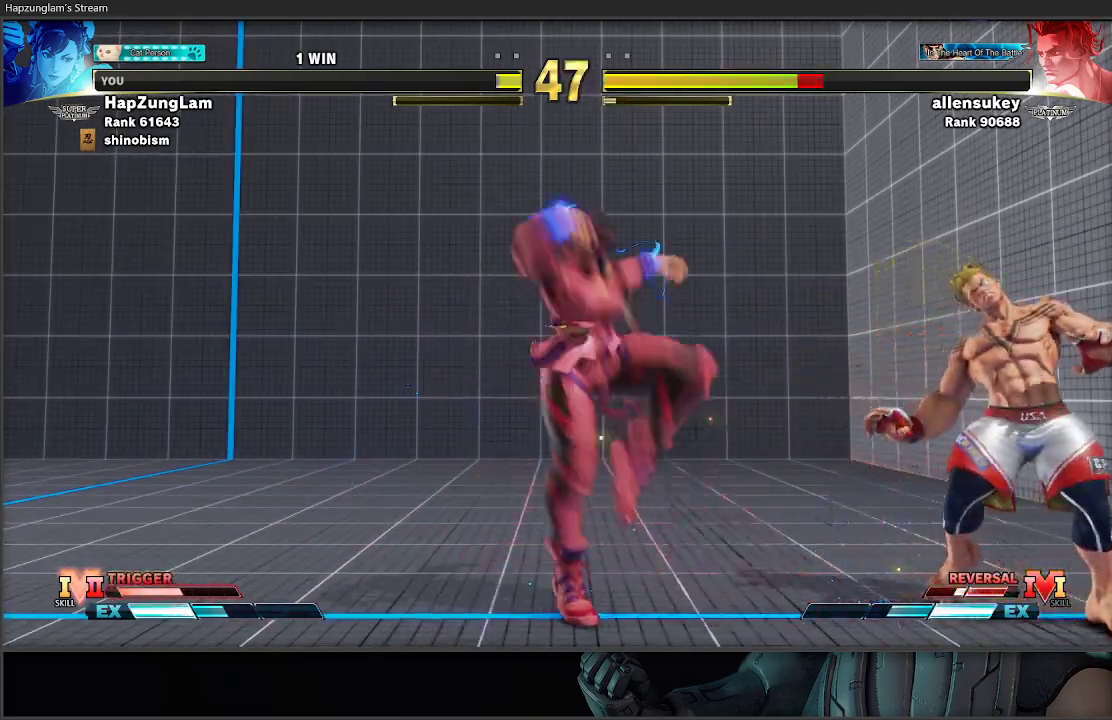
{"buttons": [], "left_stick": "down-left", "right_stick": "center", "events": [[33, "L3", "up"]]}
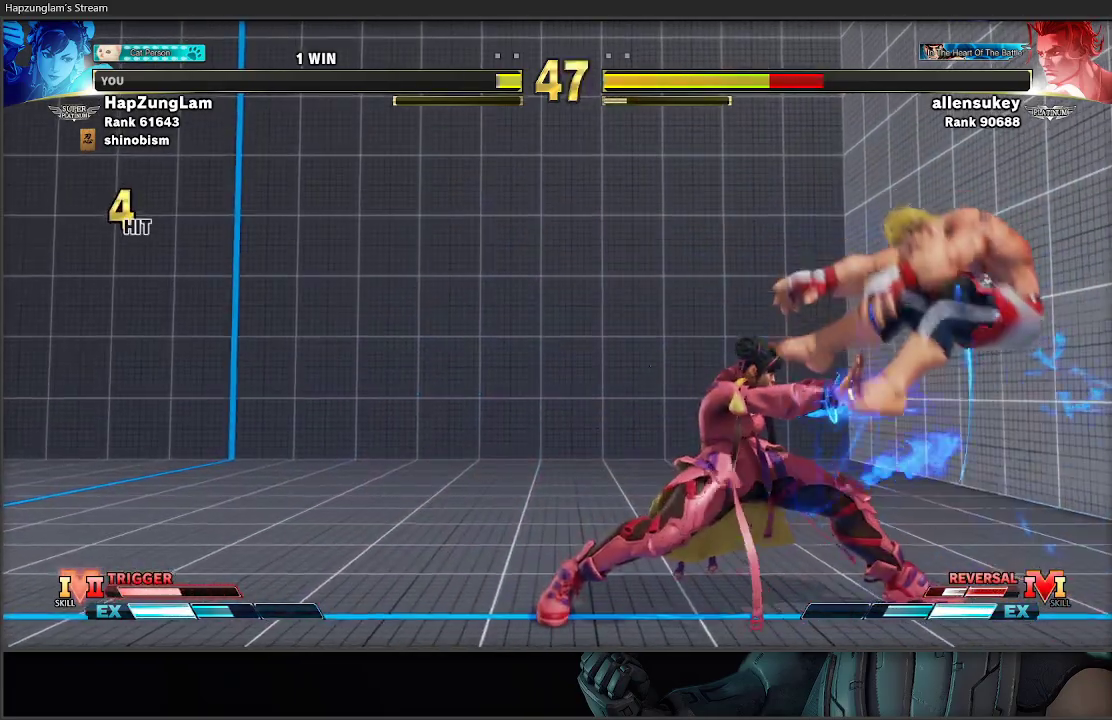
{"buttons": [], "left_stick": "center", "right_stick": "center", "events": [[117, "left_stick", "down-right"], [167, "left_stick", "right"], [200, "R2", "down"], [217, "A", "down"], [317, "A", "up"], [350, "R2", "up"], [367, "left_stick", "center"]]}
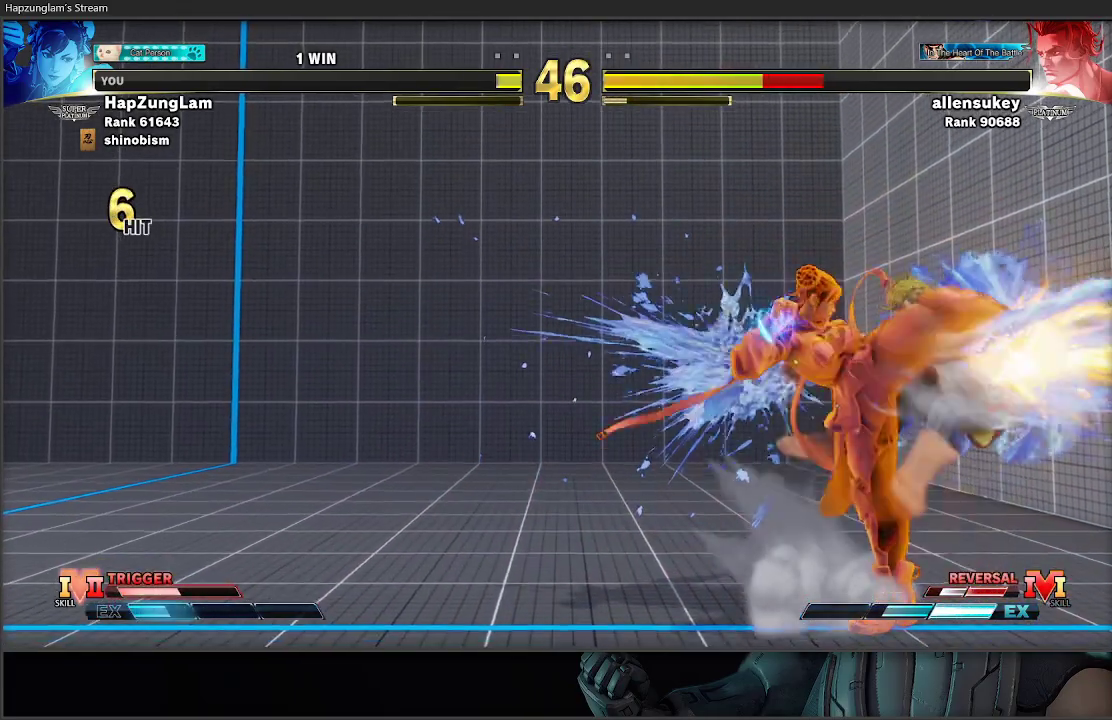
{"buttons": [], "left_stick": "center", "right_stick": "center", "events": []}
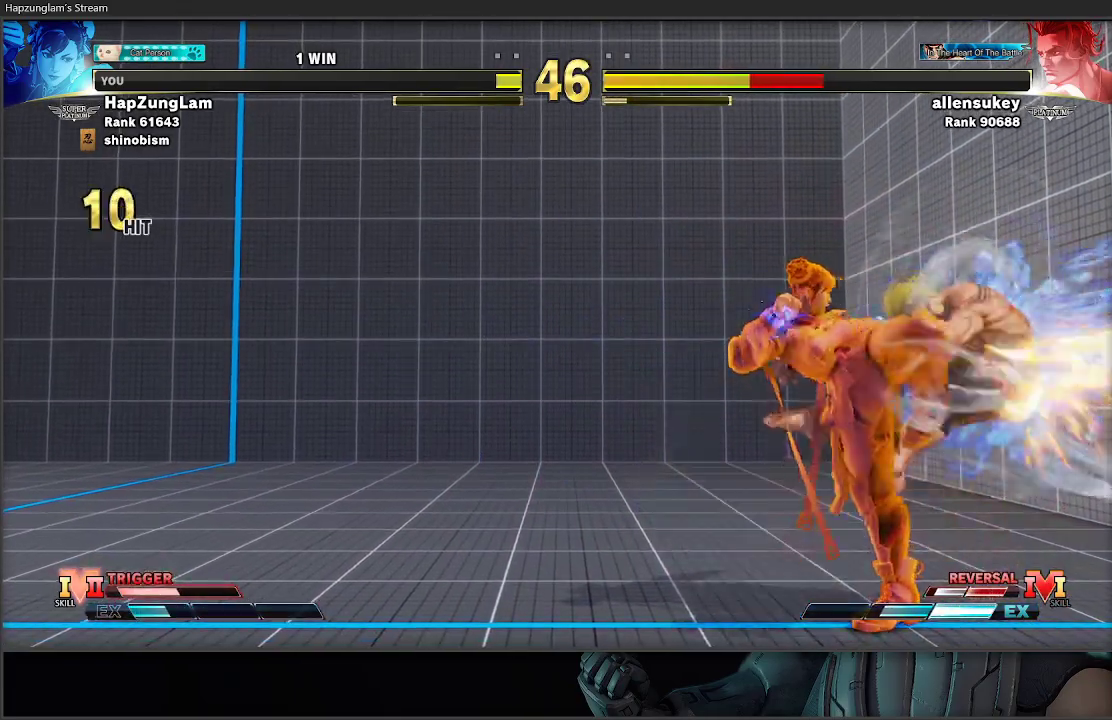
{"buttons": [], "left_stick": "right", "right_stick": "center", "events": [[417, "left_stick", "right"]]}
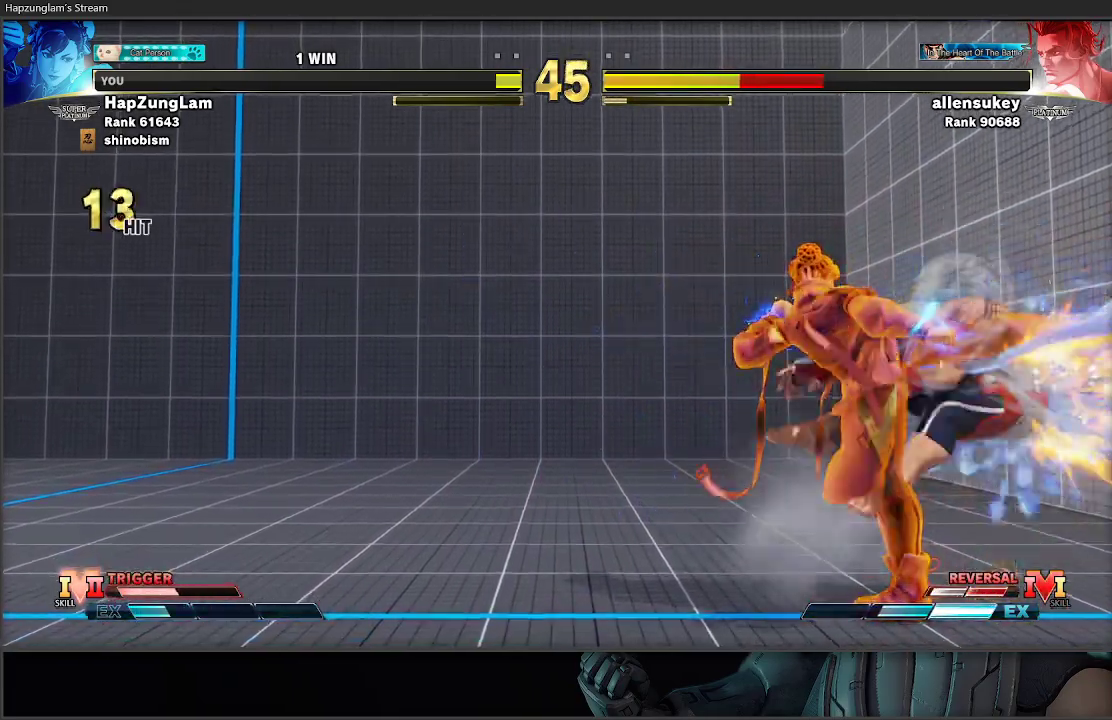
{"buttons": [], "left_stick": "right", "right_stick": "center", "events": []}
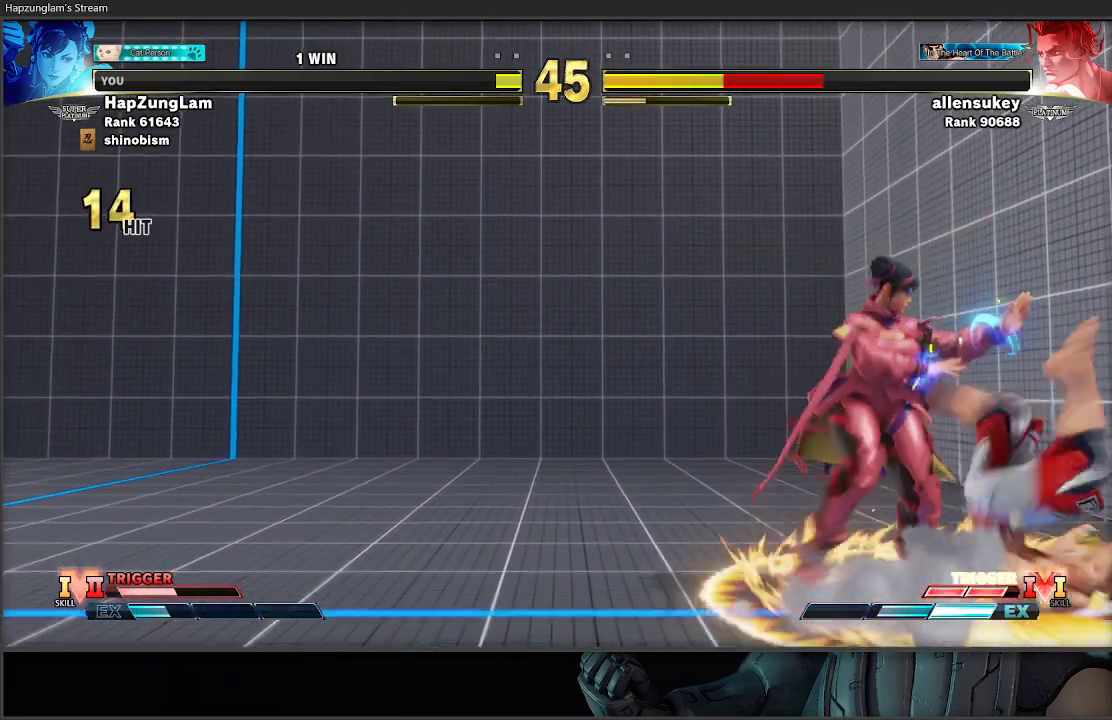
{"buttons": [], "left_stick": "left", "right_stick": "center", "events": [[167, "Y", "down"], [283, "left_stick", "left"], [400, "Y", "up"]]}
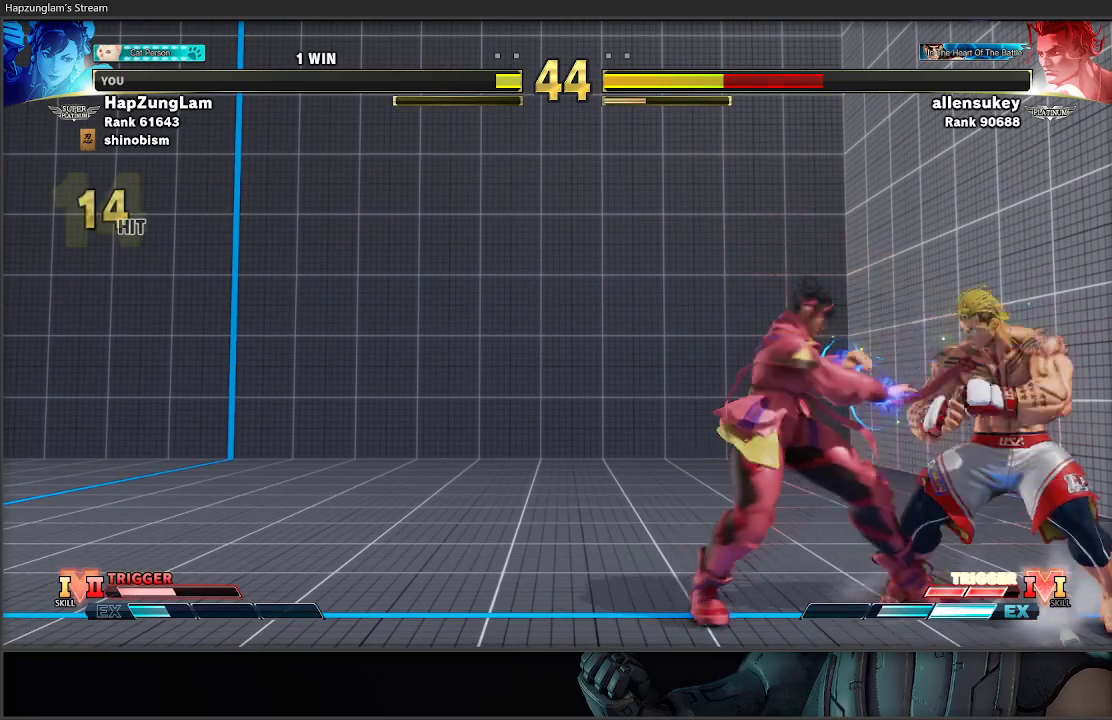
{"buttons": ["B", "R2"], "left_stick": "right", "right_stick": "center", "events": [[100, "left_stick", "down-left"], [183, "B", "down"], [317, "left_stick", "down-right"], [383, "R2", "down"], [383, "left_stick", "right"]]}
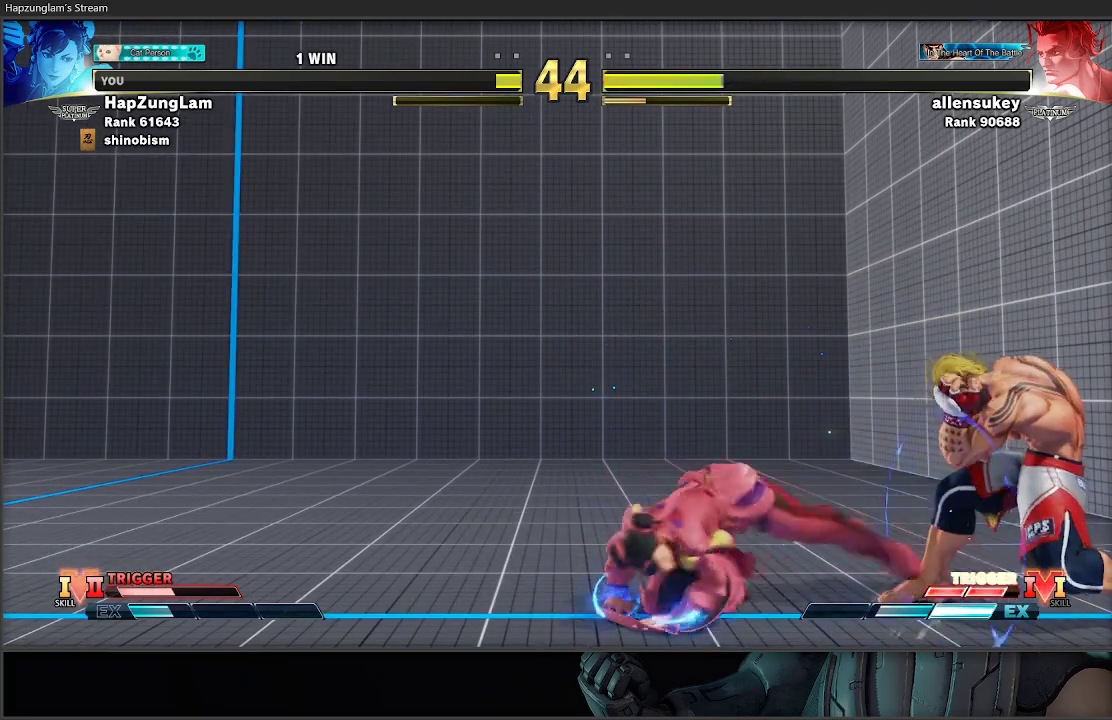
{"buttons": [], "left_stick": "down-left", "right_stick": "center", "events": [[167, "left_stick", "down-left"], [267, "R2", "up"], [283, "B", "up"]]}
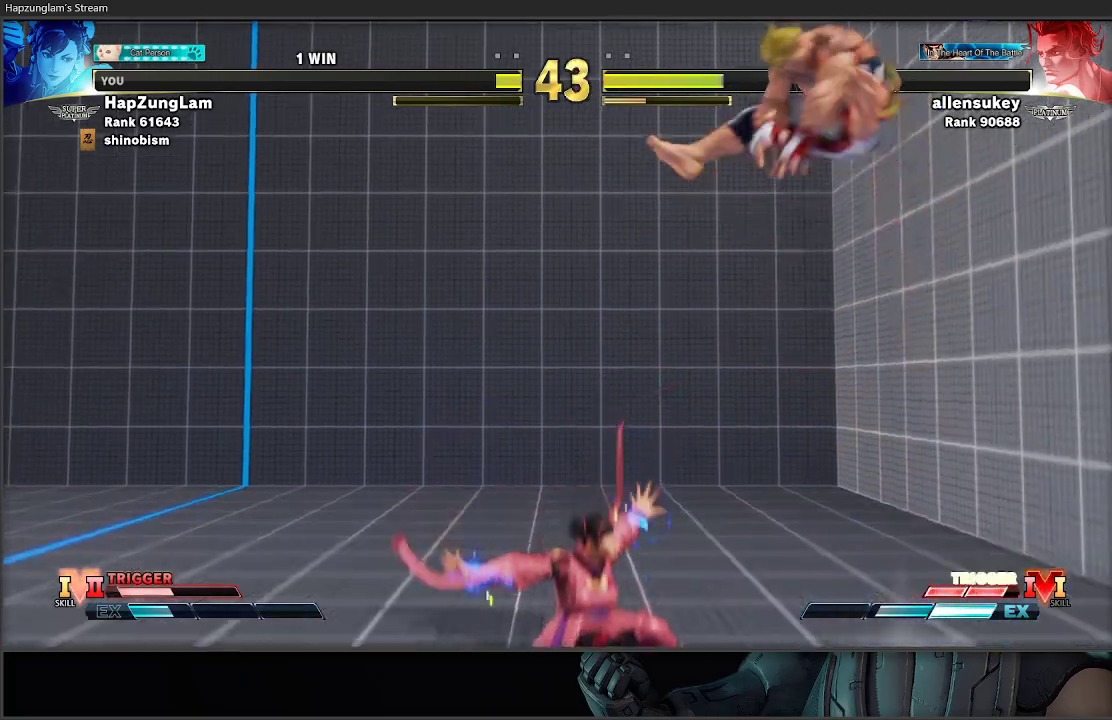
{"buttons": [], "left_stick": "left", "right_stick": "center", "events": [[167, "left_stick", "left"], [267, "A", "down"], [367, "A", "up"]]}
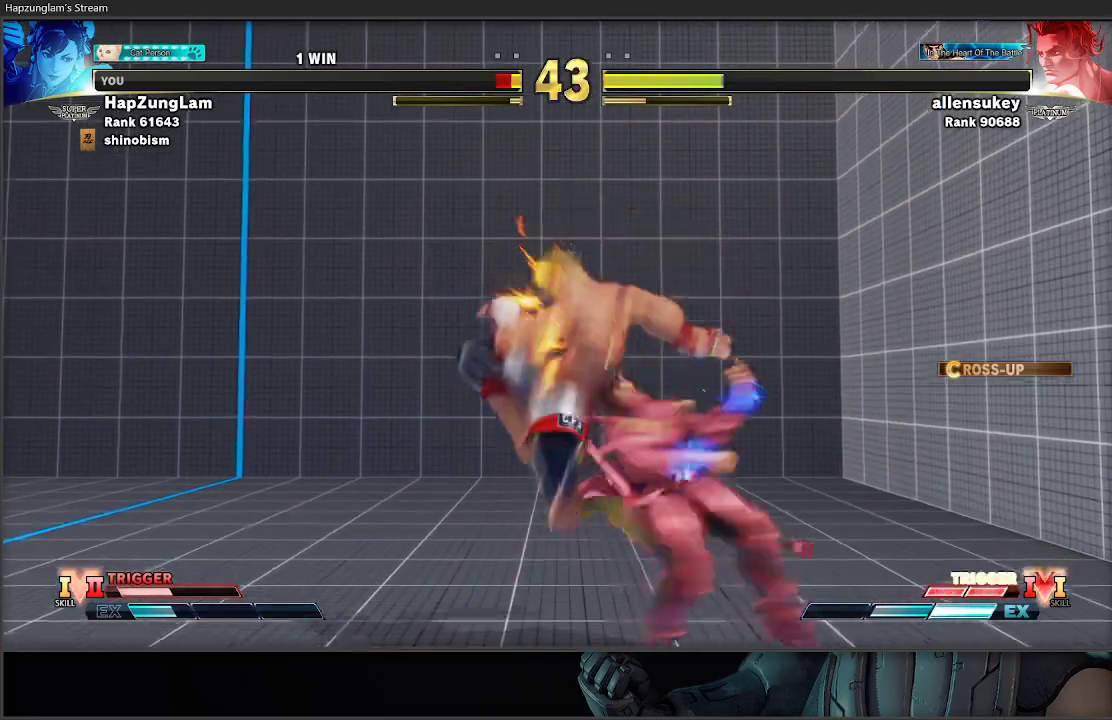
{"buttons": ["A", "X", "L3"], "left_stick": "down-right", "right_stick": "center", "events": [[183, "left_stick", "down"], [283, "A", "down"], [283, "X", "down"], [300, "left_stick", "right"], [417, "L3", "down"], [500, "left_stick", "down-right"]]}
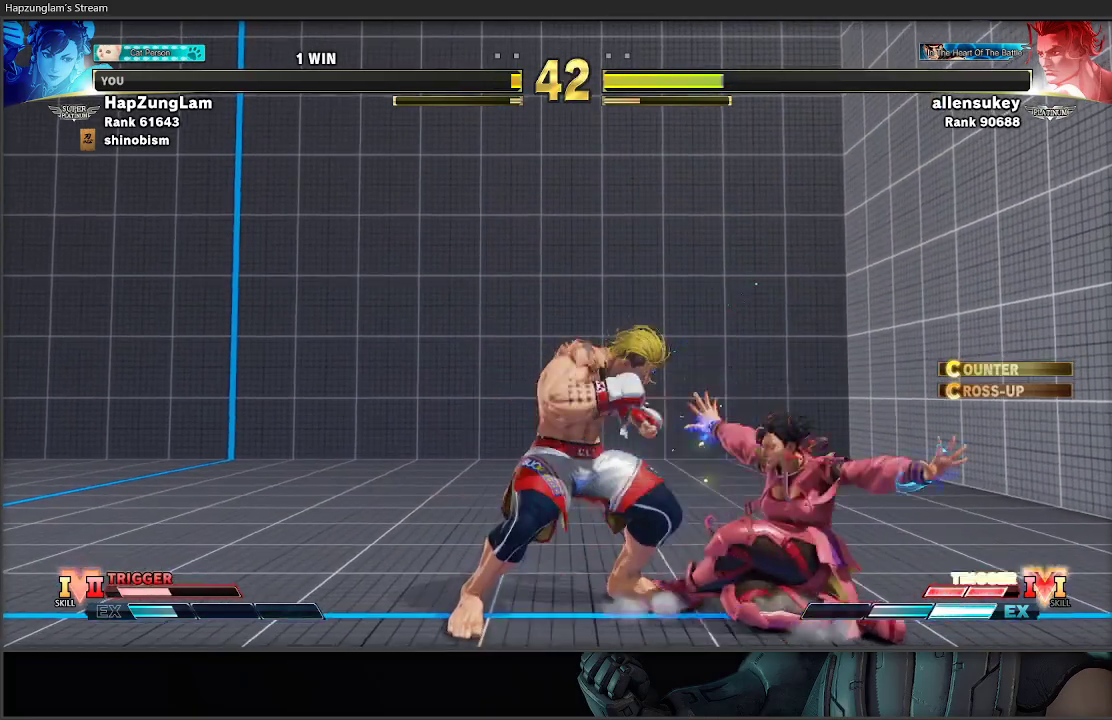
{"buttons": ["L3"], "left_stick": "down-right", "right_stick": "center", "events": [[50, "A", "up"], [50, "X", "up"], [150, "A", "down"], [150, "X", "down"], [367, "A", "up"], [383, "X", "up"]]}
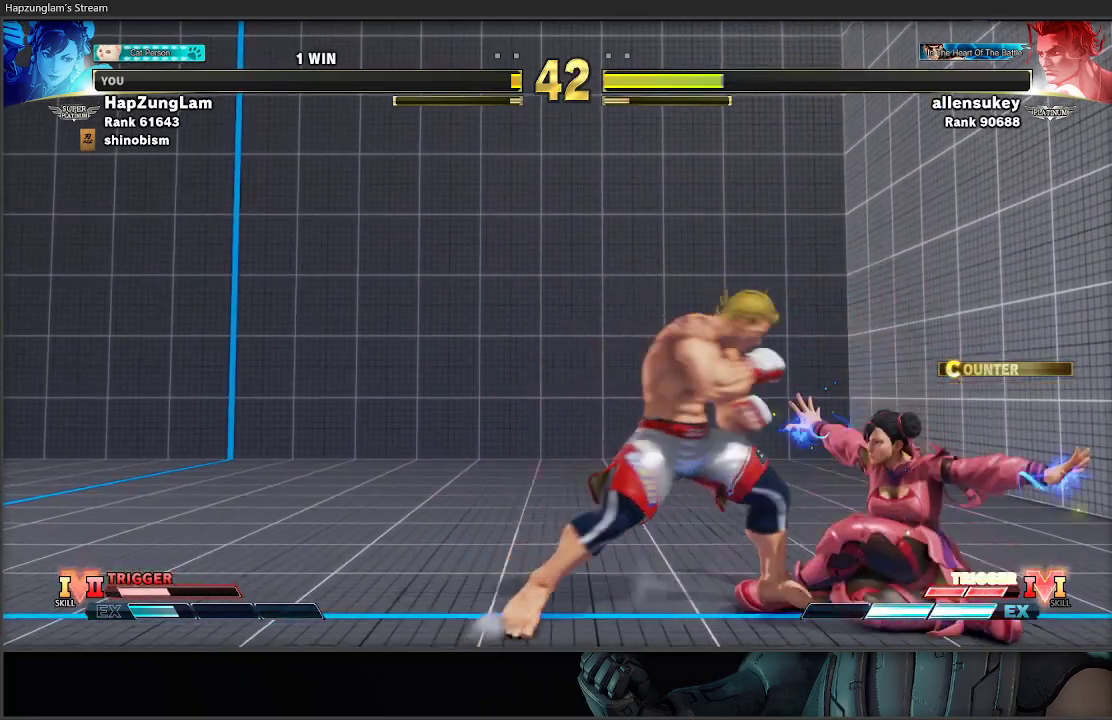
{"buttons": ["L3"], "left_stick": "down-right", "right_stick": "center", "events": [[133, "A", "down"], [133, "X", "down"], [350, "A", "up"], [350, "X", "up"]]}
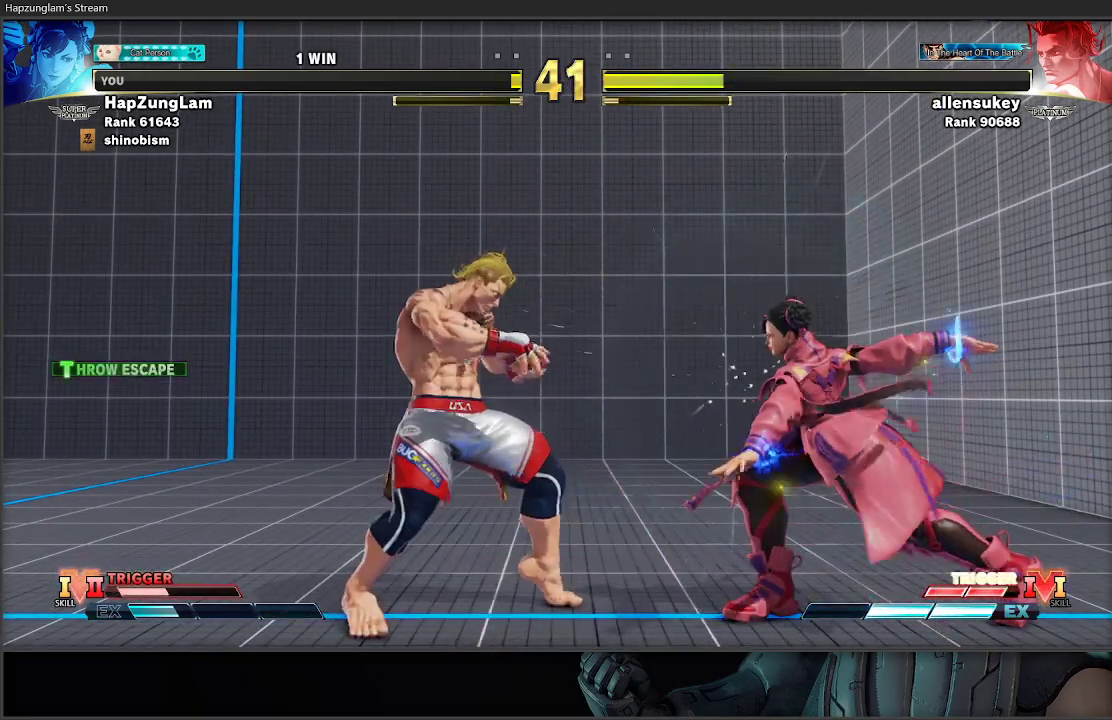
{"buttons": ["L3"], "left_stick": "down-right", "right_stick": "center", "events": []}
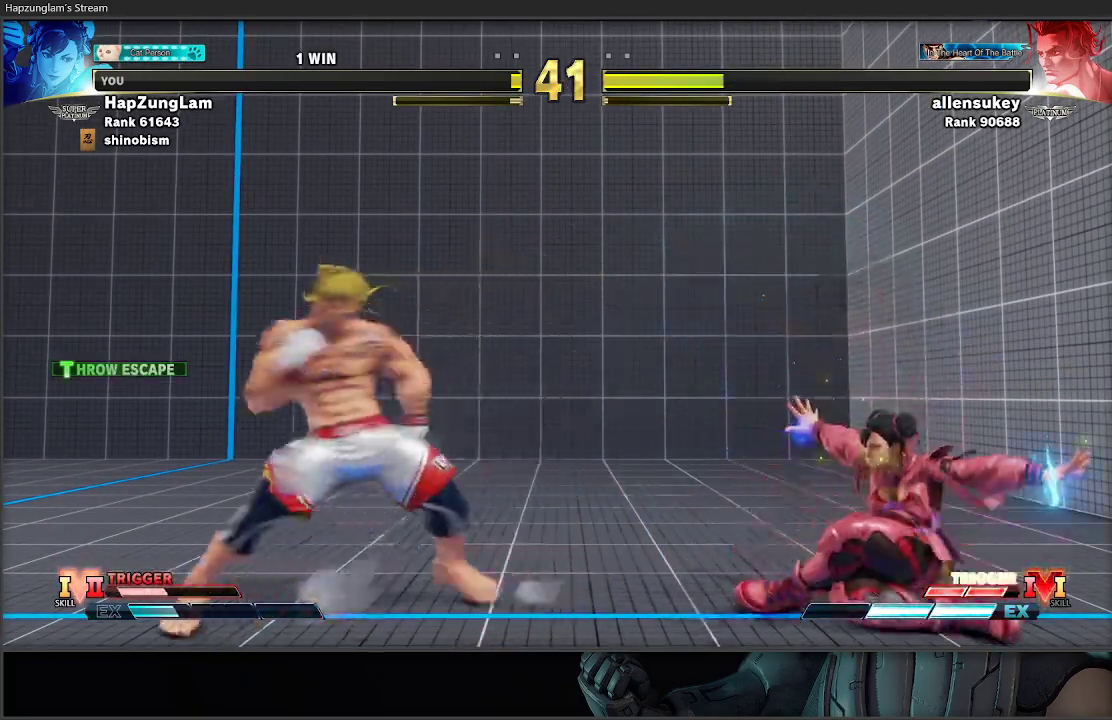
{"buttons": [], "left_stick": "down-right", "right_stick": "center", "events": [[217, "L3", "up"], [217, "left_stick", "left"], [233, "X", "down"], [250, "R1", "down"], [267, "L3", "down"], [317, "left_stick", "down-right"], [433, "X", "up"], [467, "L3", "up"], [467, "R1", "up"]]}
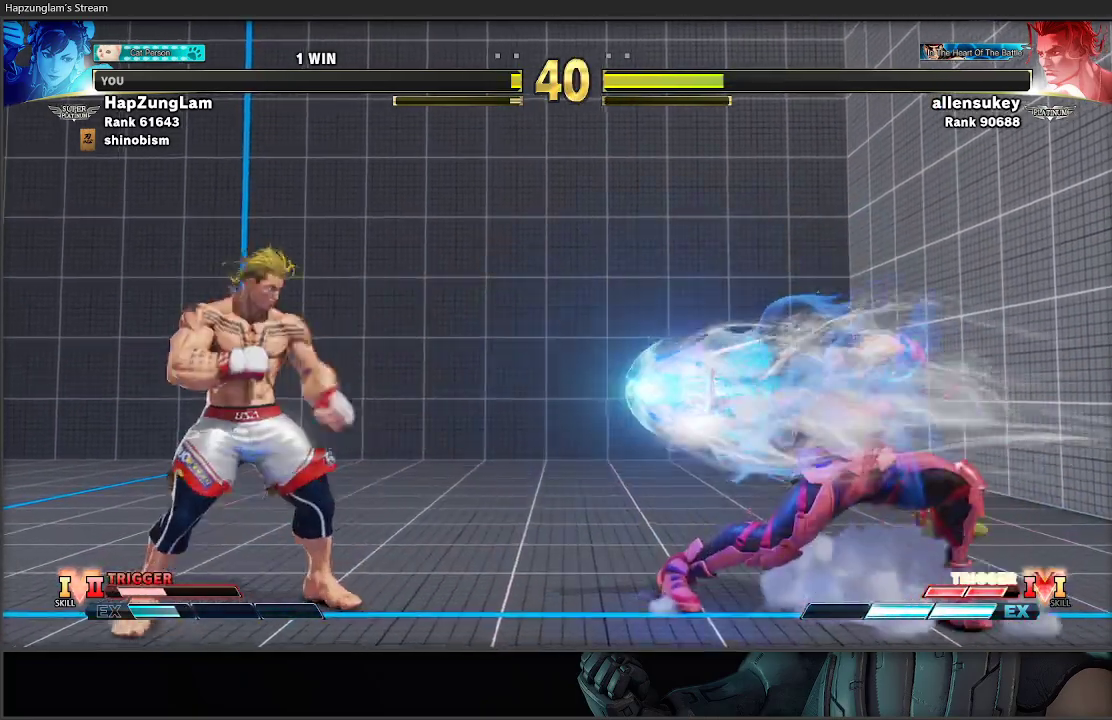
{"buttons": [], "left_stick": "center", "right_stick": "center", "events": [[33, "left_stick", "center"], [200, "left_stick", "left"], [283, "left_stick", "center"], [367, "left_stick", "left"], [450, "left_stick", "center"]]}
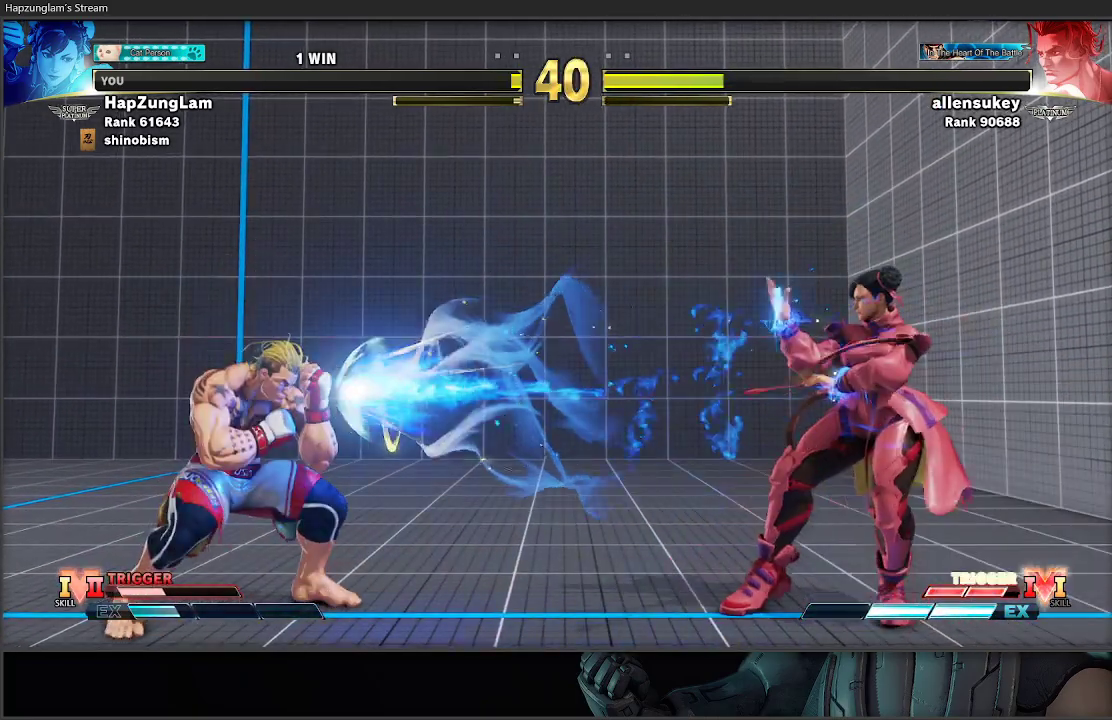
{"buttons": ["R1", "R2"], "left_stick": "right", "right_stick": "center", "events": [[17, "left_stick", "left"], [333, "R1", "down"], [417, "left_stick", "right"], [433, "R1", "up"], [483, "R1", "down"], [483, "R2", "down"]]}
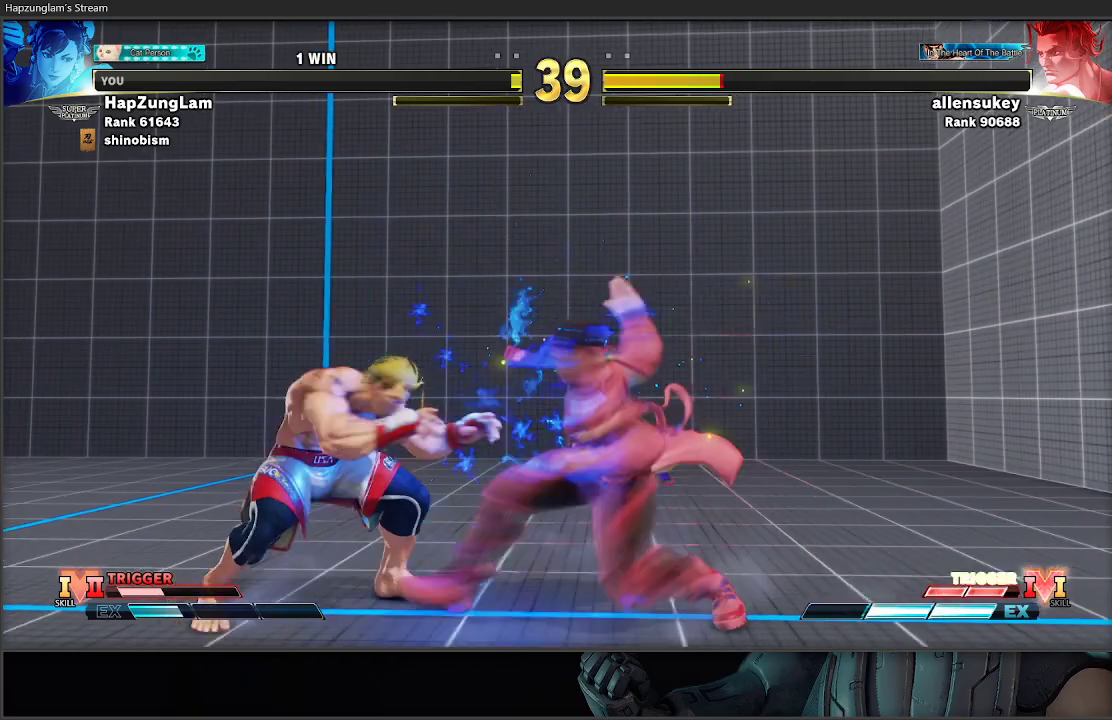
{"buttons": [], "left_stick": "down-right", "right_stick": "center", "events": [[117, "R1", "up"], [133, "R2", "up"], [383, "left_stick", "down-right"]]}
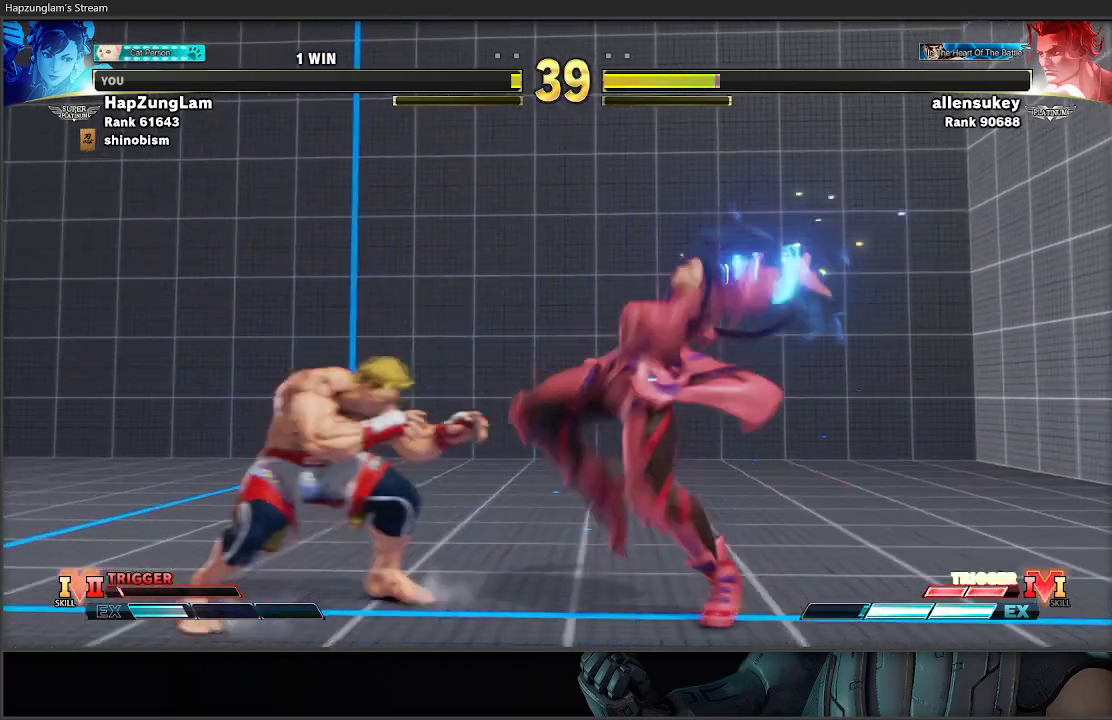
{"buttons": [], "left_stick": "down-right", "right_stick": "center", "events": []}
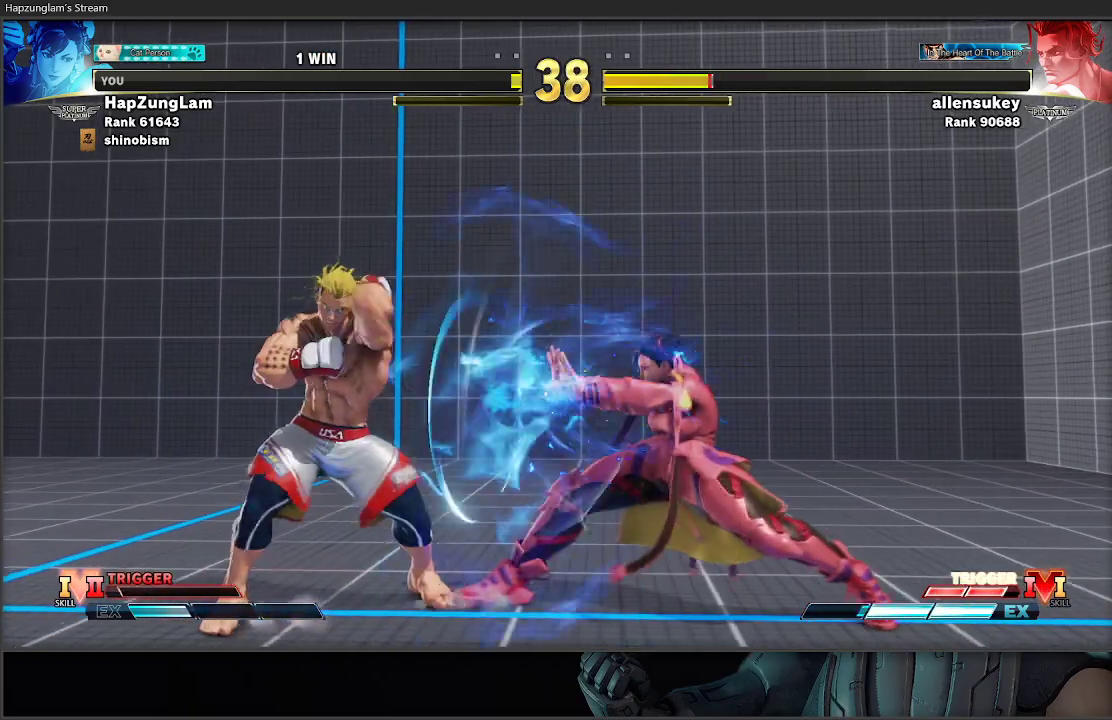
{"buttons": [], "left_stick": "down-right", "right_stick": "center", "events": []}
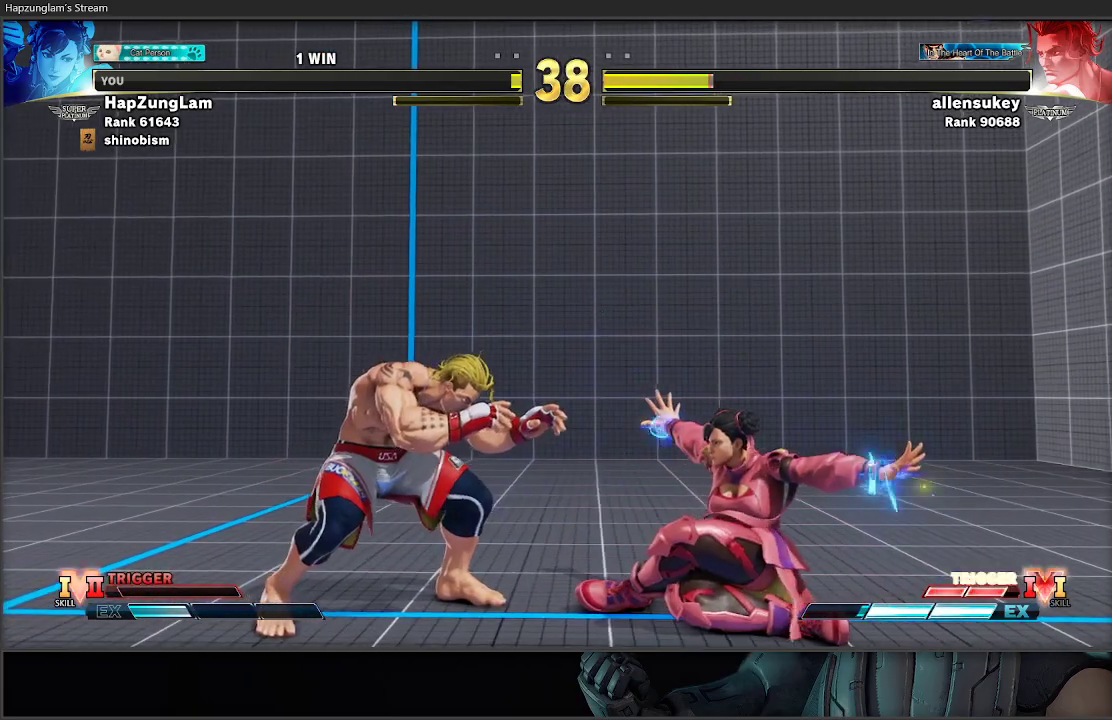
{"buttons": [], "left_stick": "down-right", "right_stick": "center", "events": []}
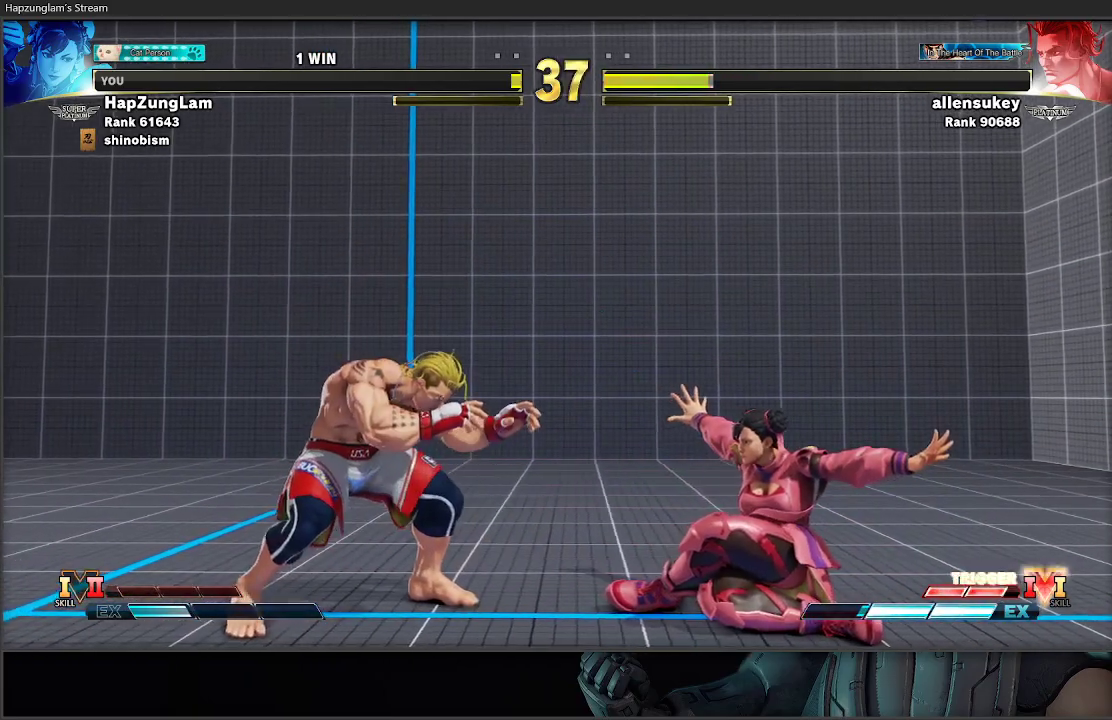
{"buttons": [], "left_stick": "down-right", "right_stick": "center", "events": []}
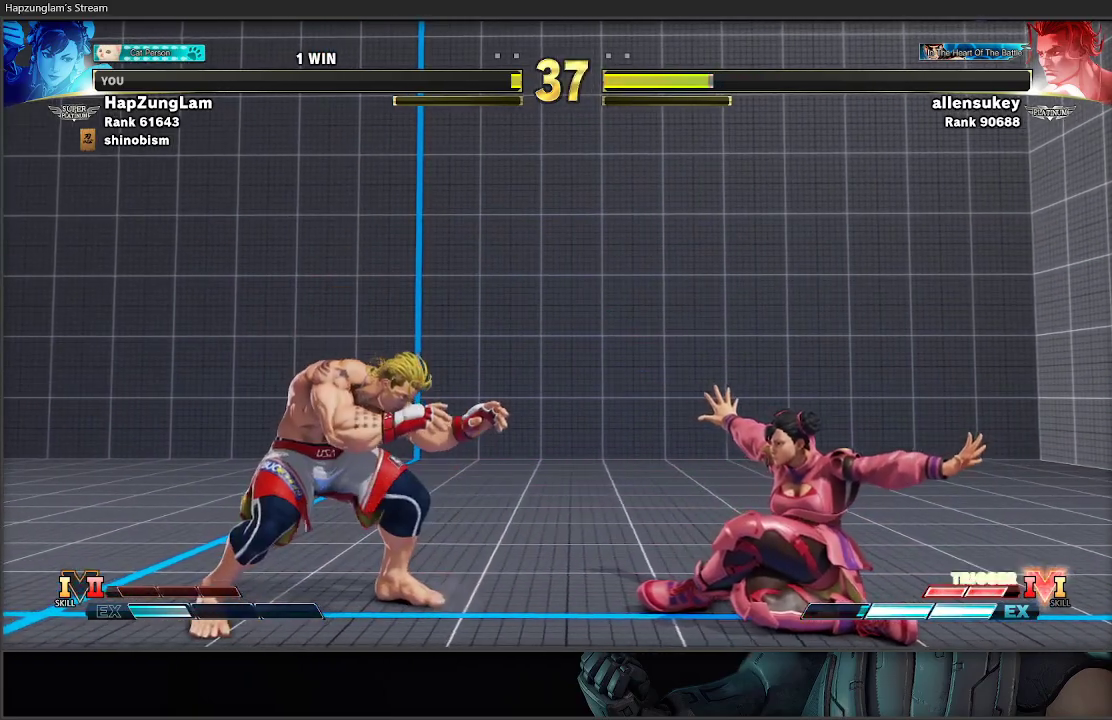
{"buttons": ["L3"], "left_stick": "down-right", "right_stick": "center", "events": [[17, "L3", "down"], [50, "R1", "down"], [233, "R1", "up"]]}
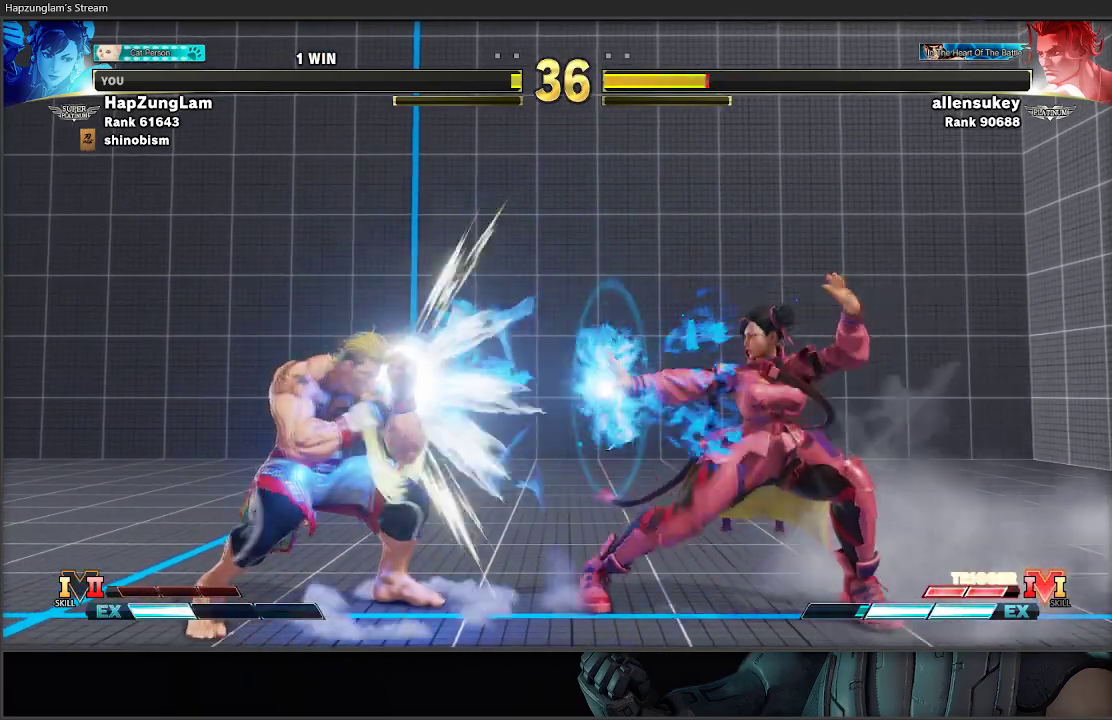
{"buttons": [], "left_stick": "up-left", "right_stick": "center", "events": [[150, "L3", "up"], [167, "left_stick", "left"], [433, "left_stick", "up-left"]]}
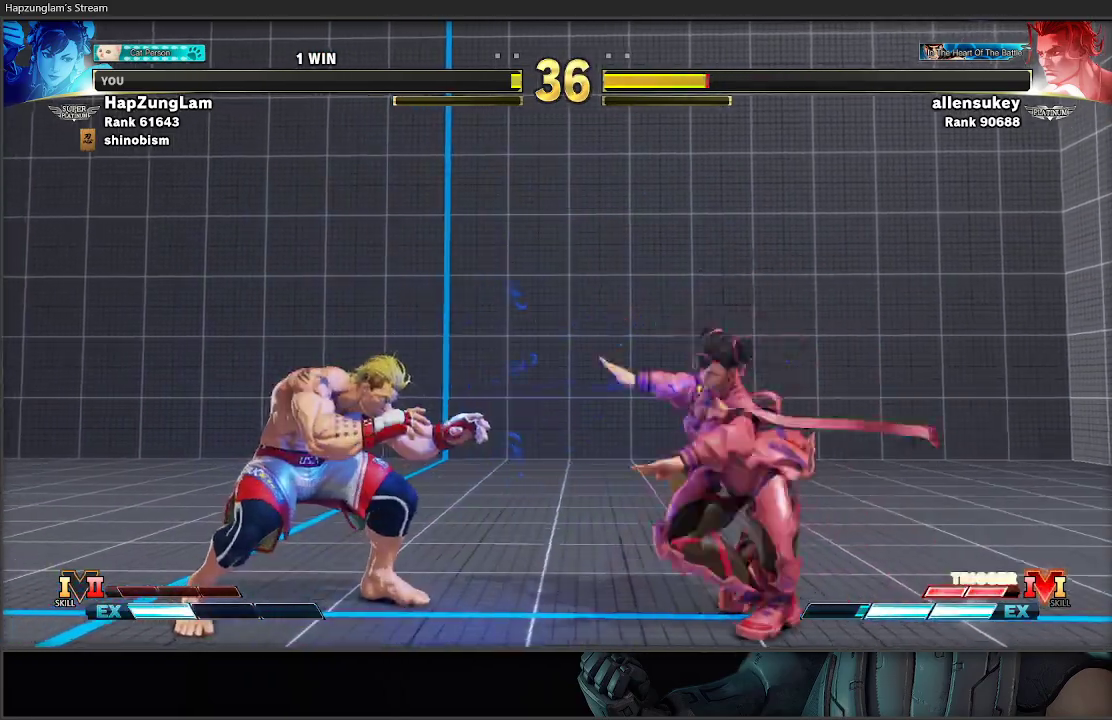
{"buttons": ["R2", "L3"], "left_stick": "down-right", "right_stick": "center", "events": [[117, "left_stick", "down-right"], [167, "L3", "down"], [400, "R2", "down"]]}
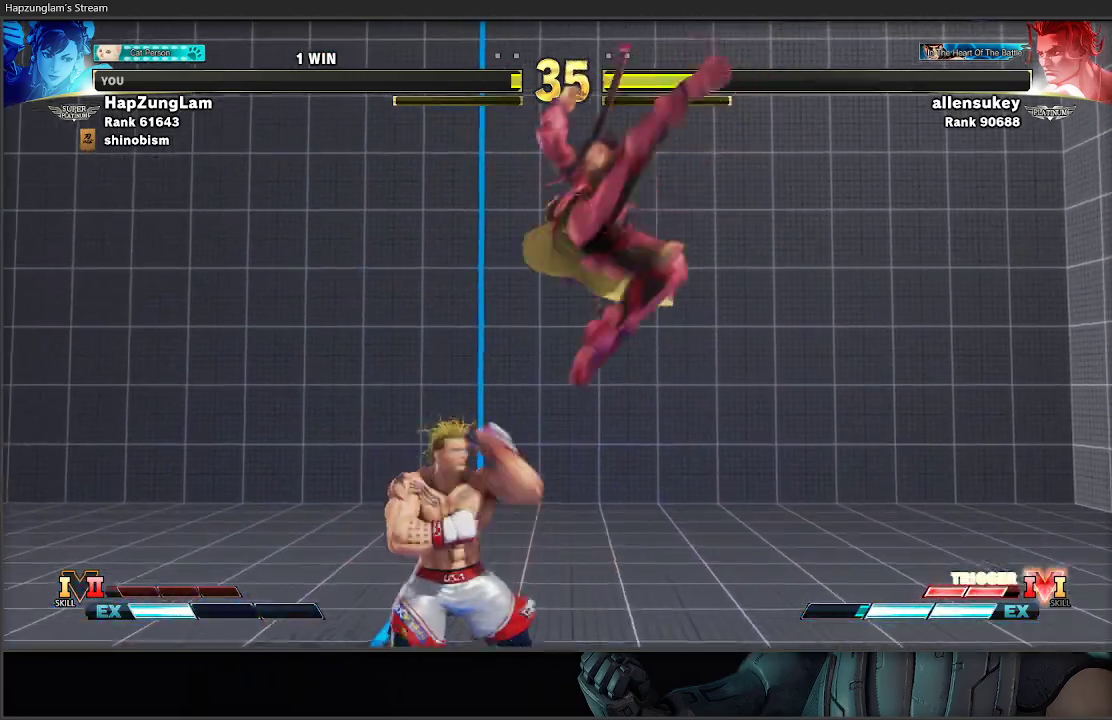
{"buttons": ["A", "L3"], "left_stick": "down-right", "right_stick": "center", "events": [[250, "R2", "up"], [483, "A", "down"]]}
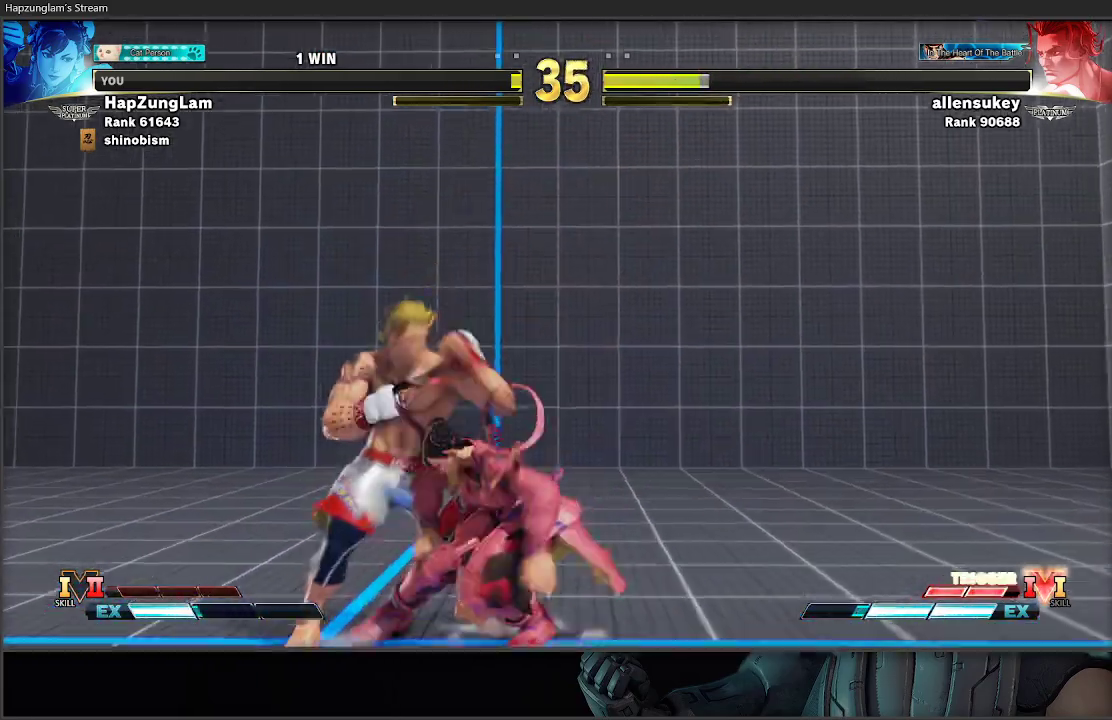
{"buttons": ["L3"], "left_stick": "down-right", "right_stick": "center", "events": [[150, "A", "up"], [250, "A", "down"], [367, "A", "up"]]}